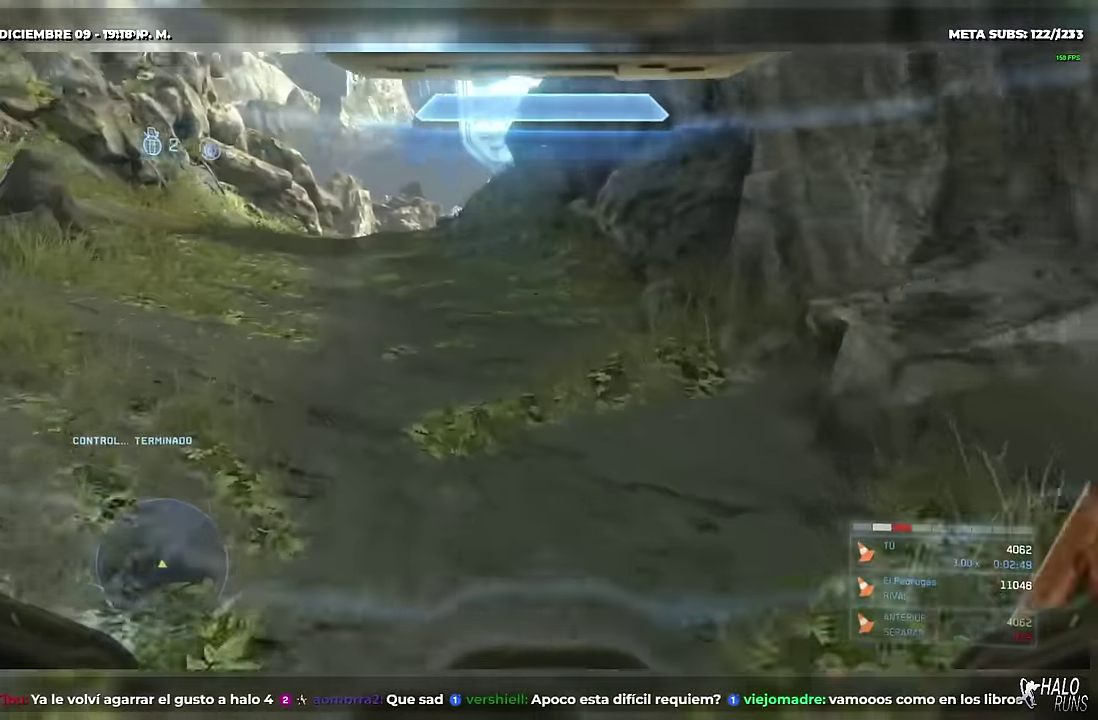
Gameplay with a controller (Xbox layout); each line is a JSON object with the inputs held at the frame after it. This overlay highlights the sticks when they move; stick clicks (L3) are not distinguishable. Not read: A DPAD_DOWN DPAD_LEFT DPAD_RIGHT DPAD_UP HOME L1 L2 L3 R3 SELECT START Y keyboard_mouse right_stick.
{"buttons": [], "left_stick": "up"}
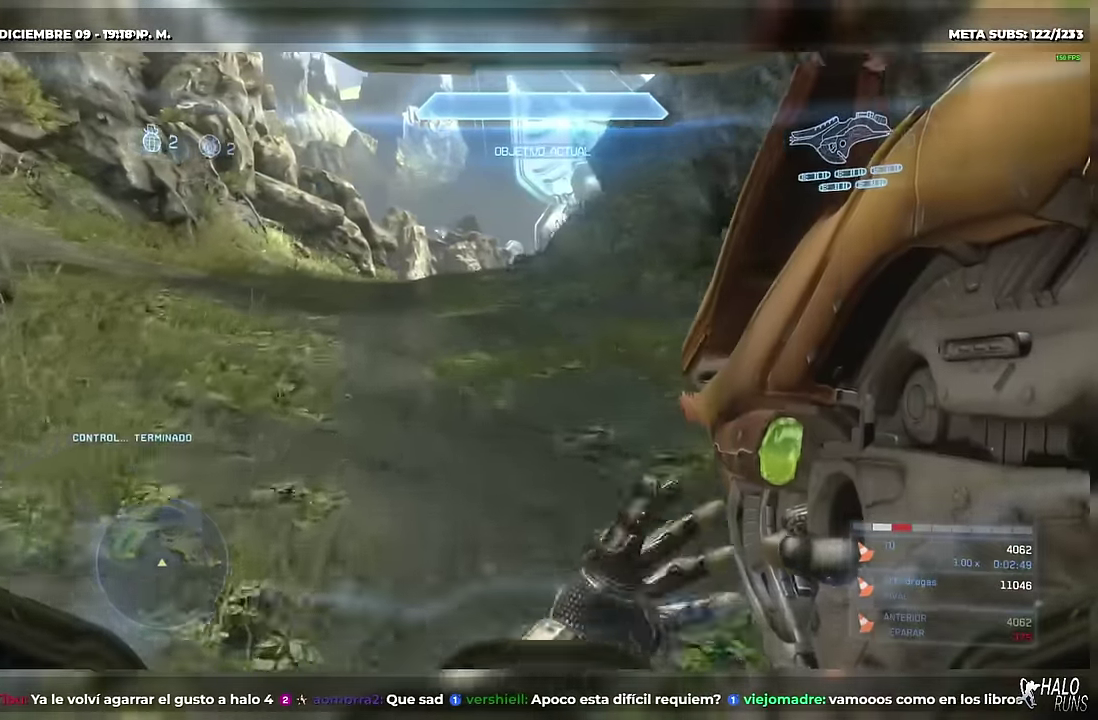
{"buttons": [], "left_stick": "up"}
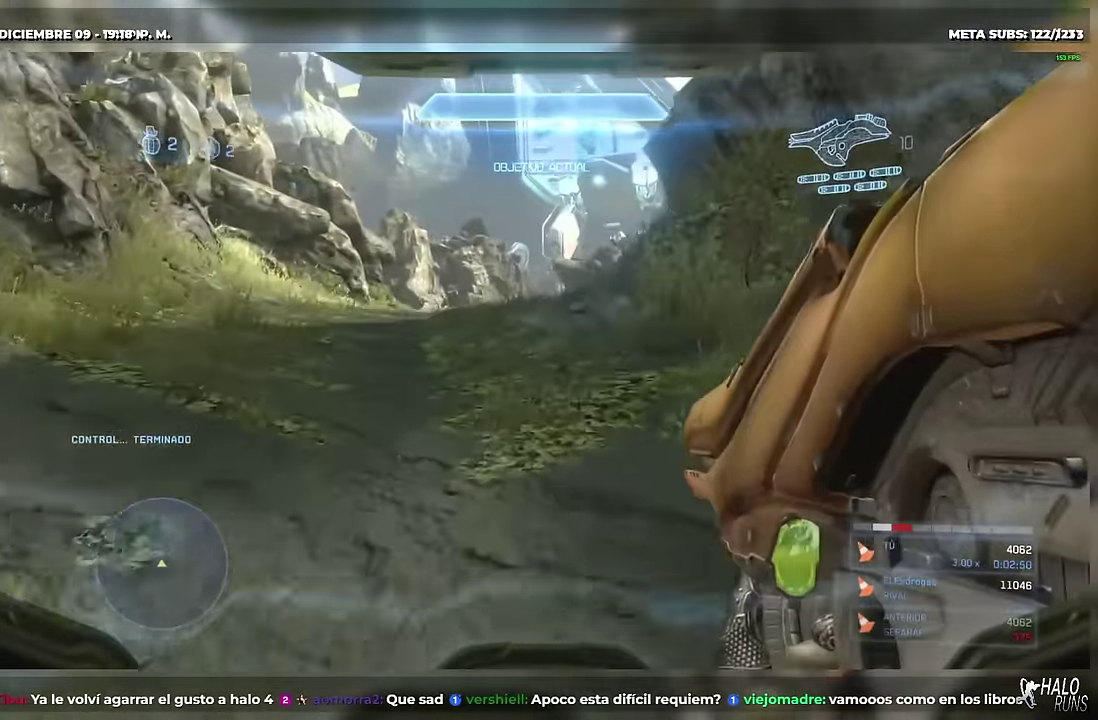
{"buttons": [], "left_stick": "up"}
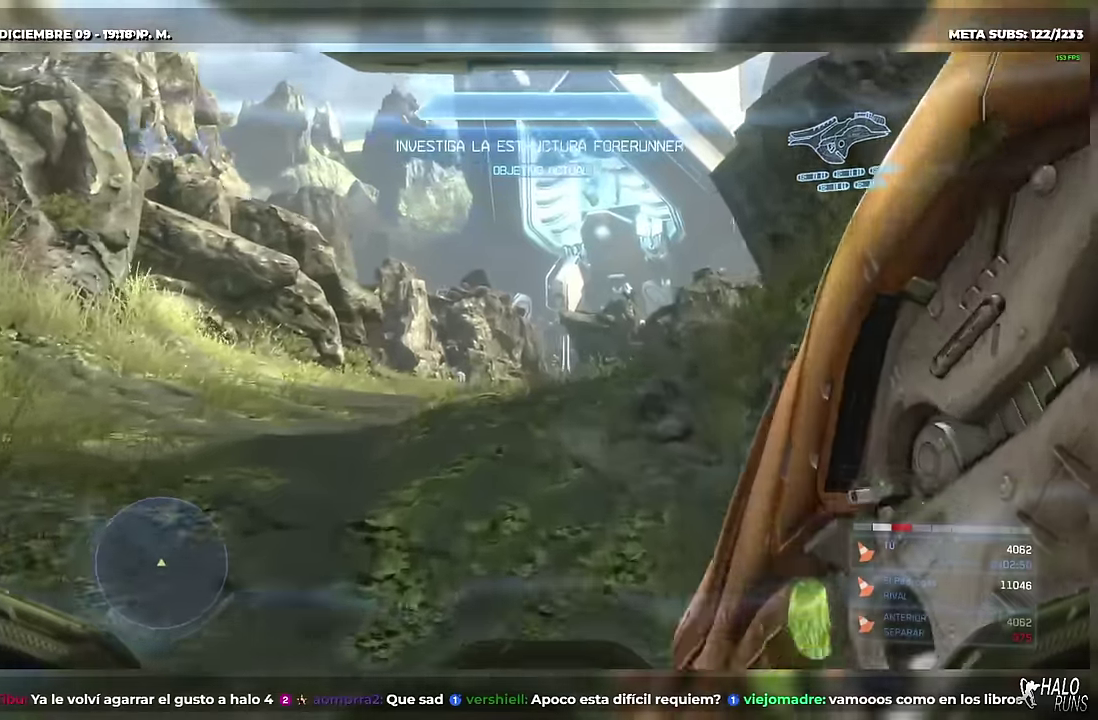
{"buttons": [], "left_stick": "up"}
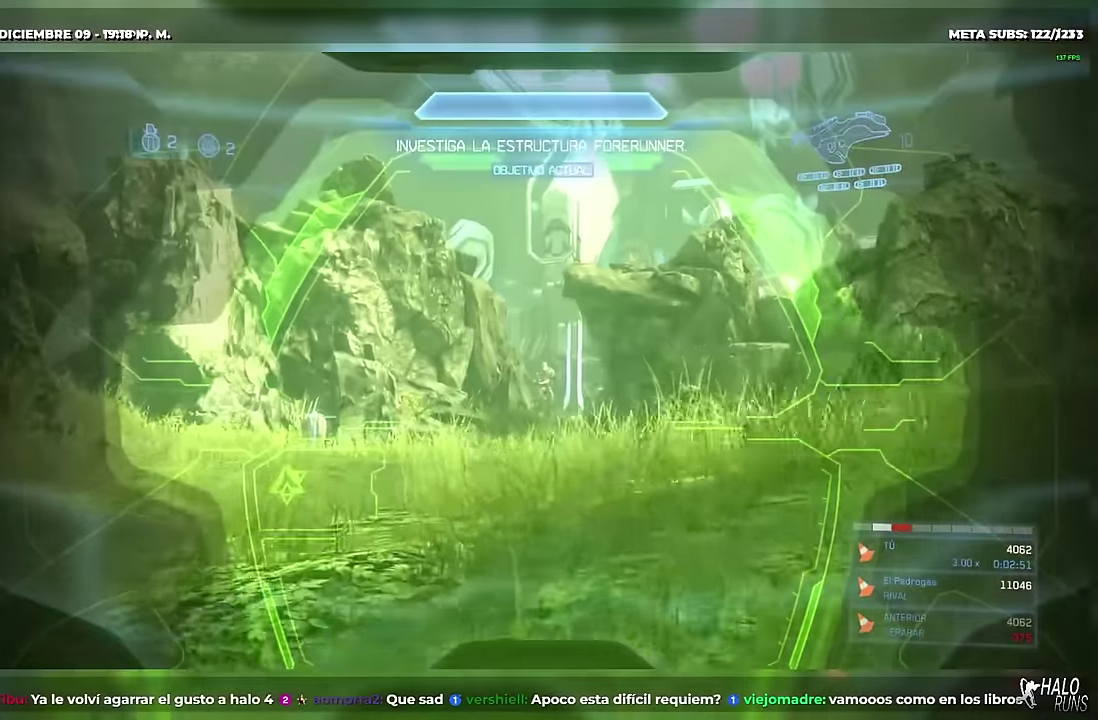
{"buttons": [], "left_stick": "up"}
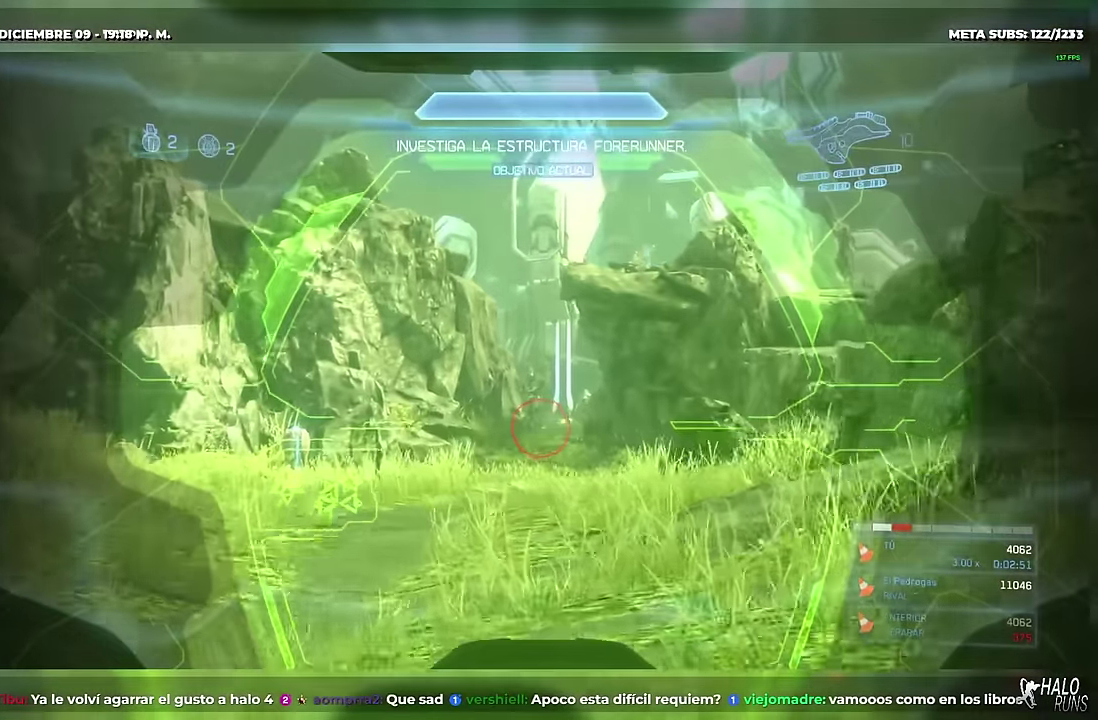
{"buttons": [], "left_stick": "up"}
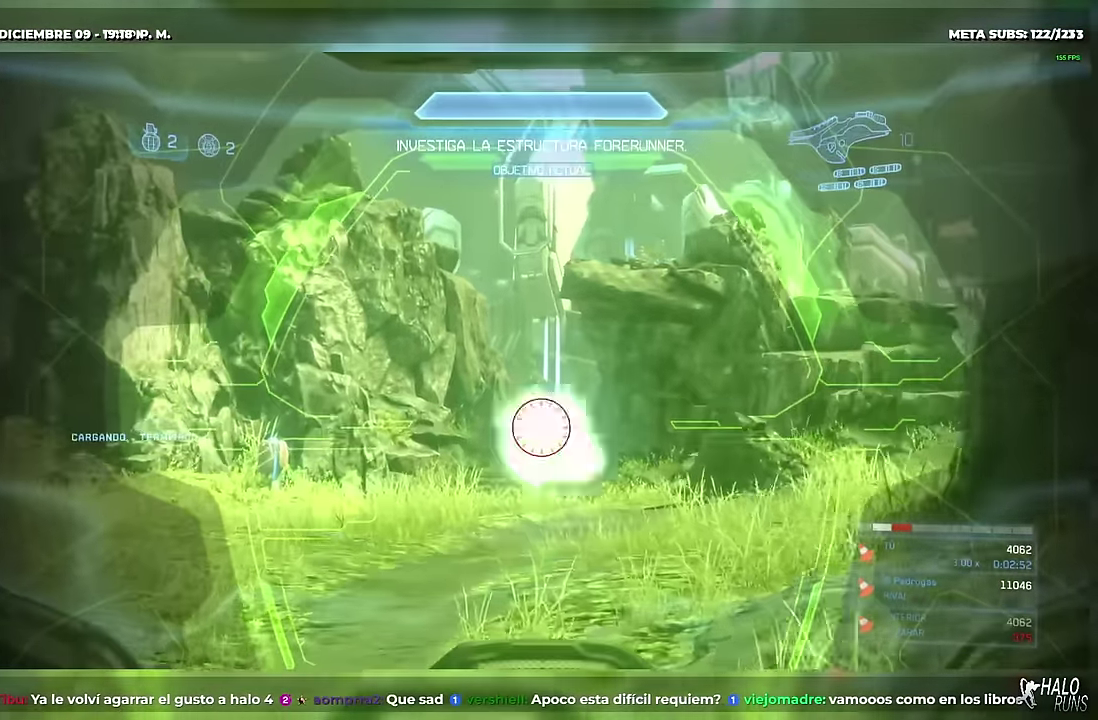
{"buttons": [], "left_stick": "up"}
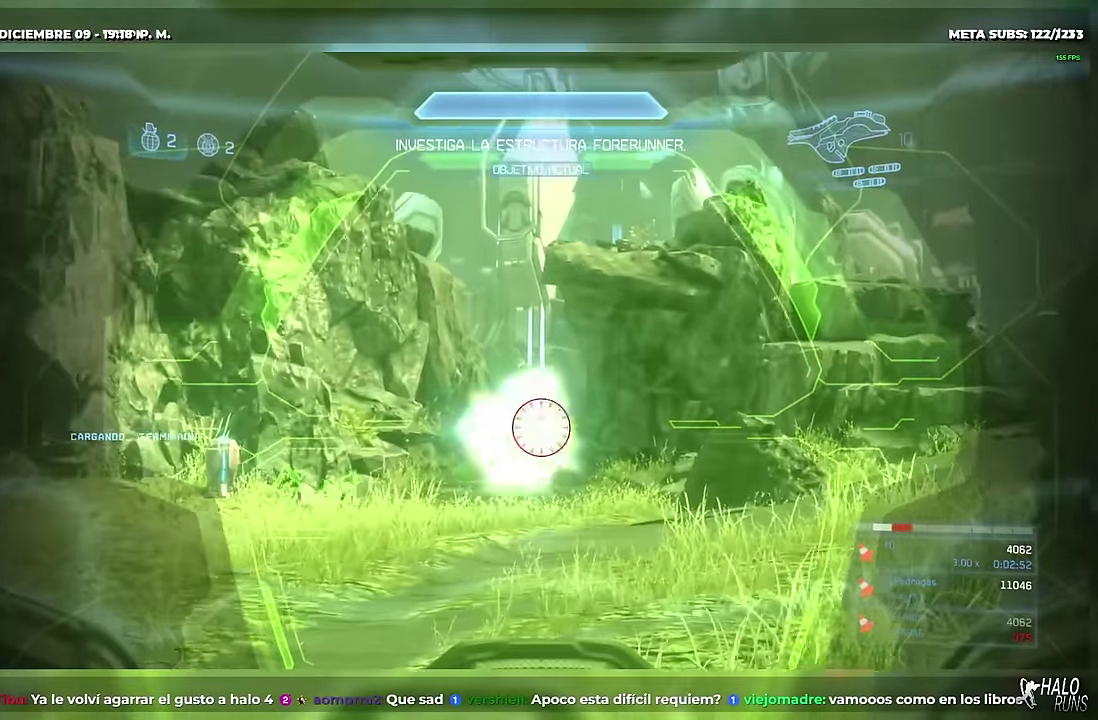
{"buttons": [], "left_stick": "up-left"}